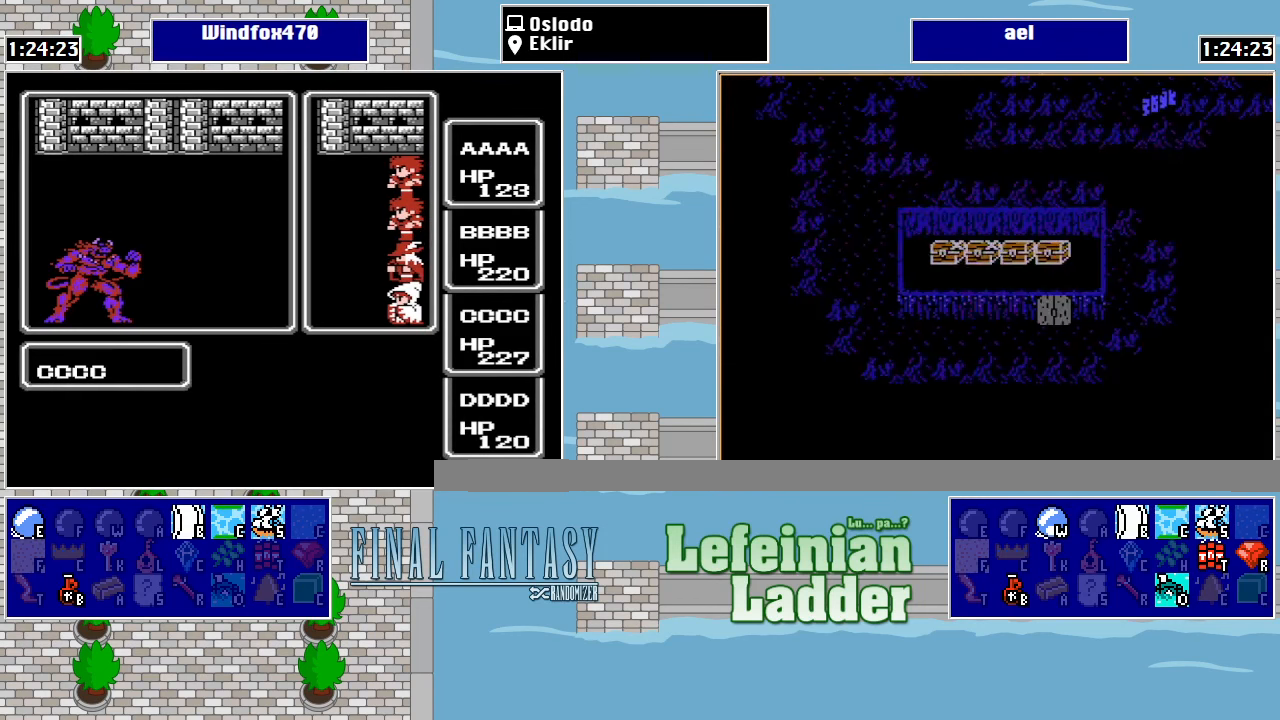
Gameplay with a controller (Nintendo layout); each line is a JSON object with the inputs held at the frame after it. "events" lists button and stick changes between this image and that frame as [ms after this image, input, new state], when the widget could be followed in between. Not read: L3 R3.
{"buttons": [], "events": [[67, "A", "down"], [167, "A", "up"], [234, "A", "down"], [334, "A", "up"], [400, "A", "down"], [467, "A", "up"]]}
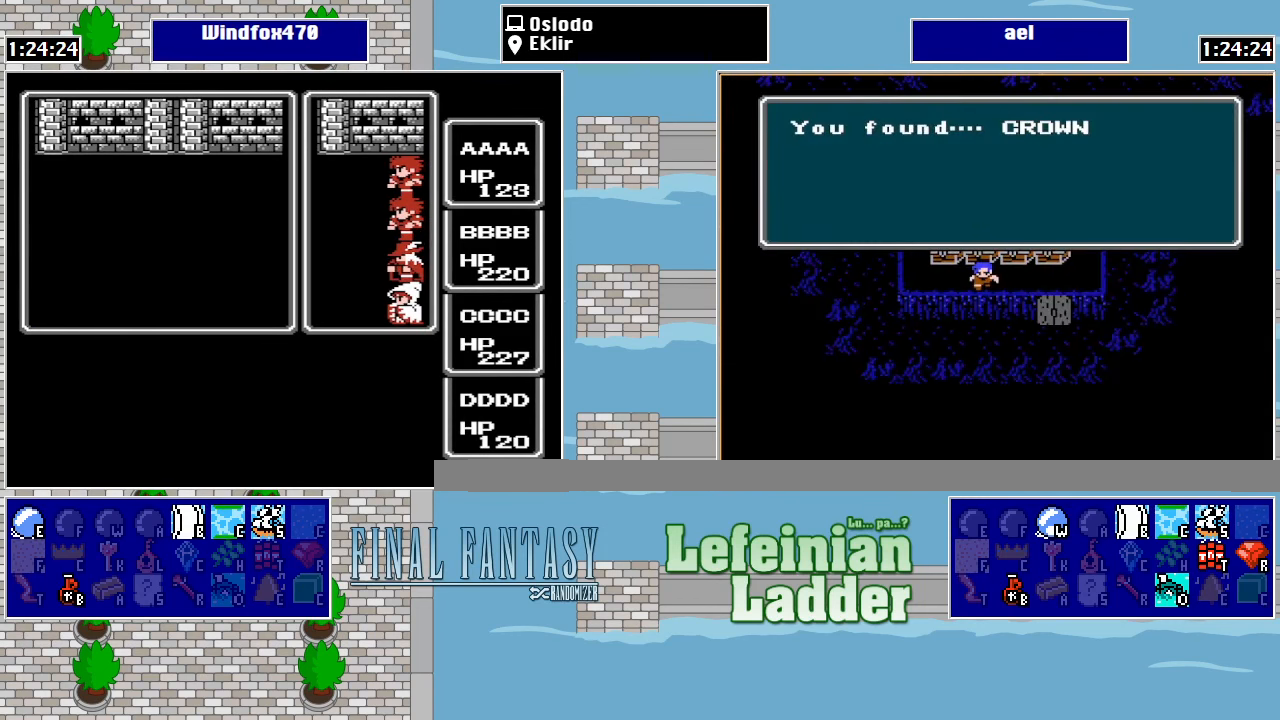
{"buttons": [], "events": [[34, "A", "down"], [100, "A", "up"], [167, "A", "down"], [234, "A", "up"], [300, "A", "down"], [367, "A", "up"], [434, "A", "down"], [500, "A", "up"]]}
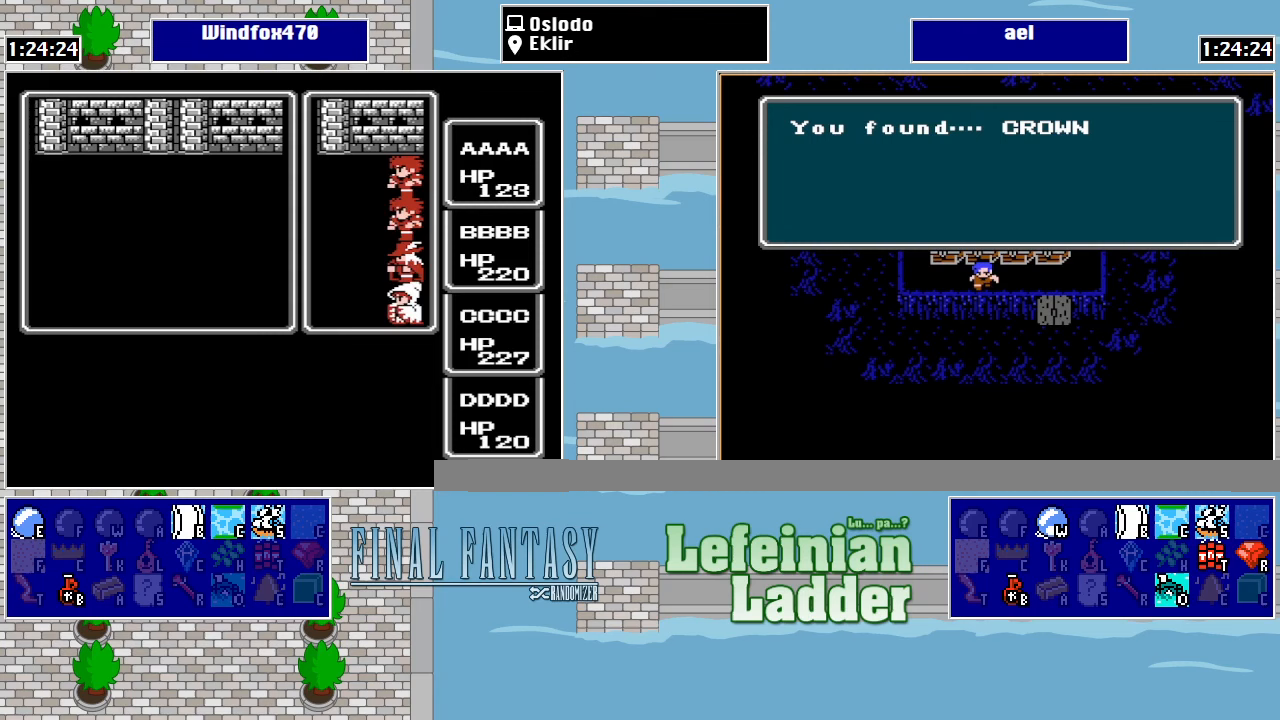
{"buttons": [], "events": [[67, "A", "down"], [167, "A", "up"], [233, "A", "down"], [300, "A", "up"], [400, "A", "down"], [467, "A", "up"]]}
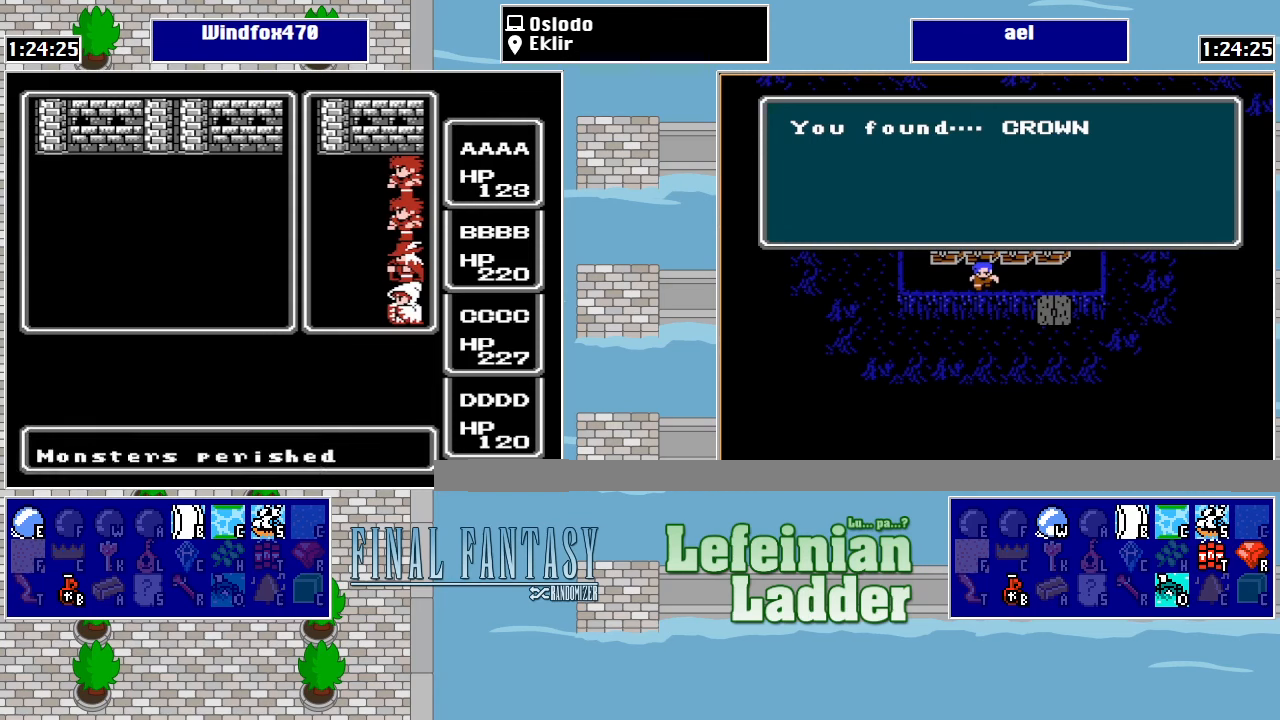
{"buttons": ["A"], "events": [[33, "A", "down"], [67, "A", "up"], [167, "A", "down"], [233, "A", "up"], [300, "A", "down"], [400, "A", "up"], [467, "A", "down"]]}
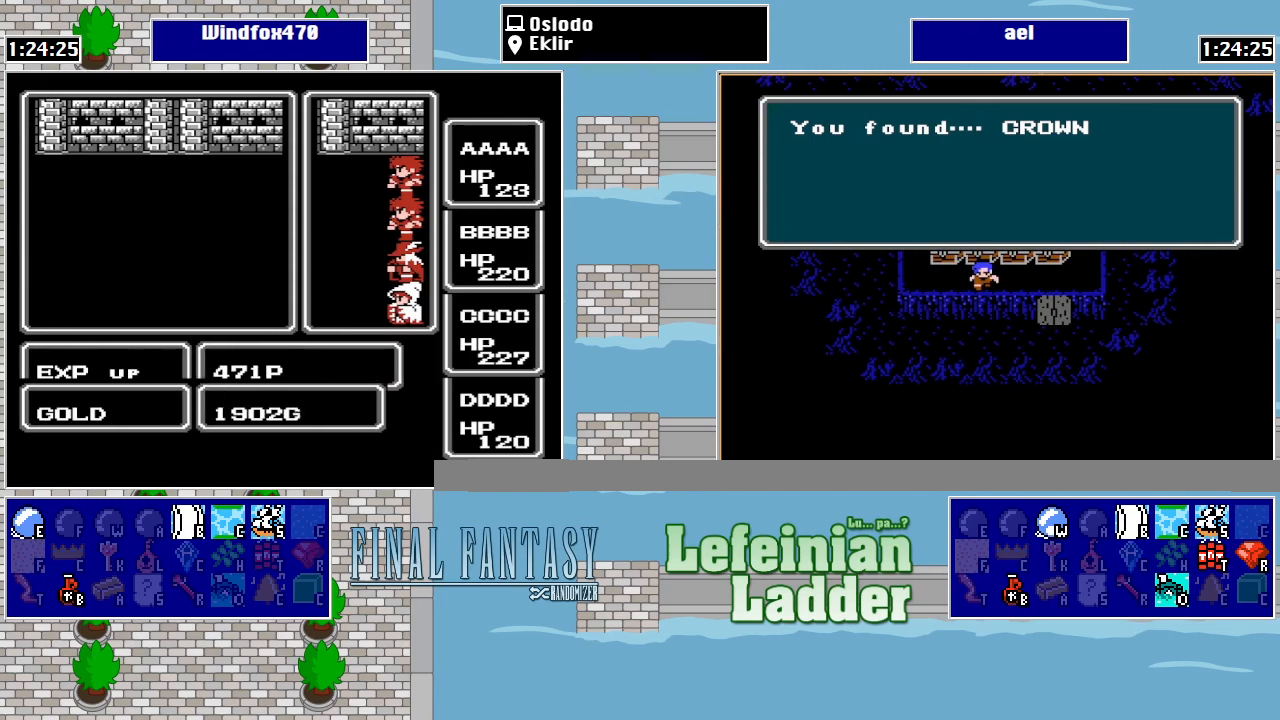
{"buttons": [], "events": [[33, "A", "up"], [100, "A", "down"], [167, "A", "up"], [233, "A", "down"], [333, "A", "up"], [400, "A", "down"], [467, "A", "up"]]}
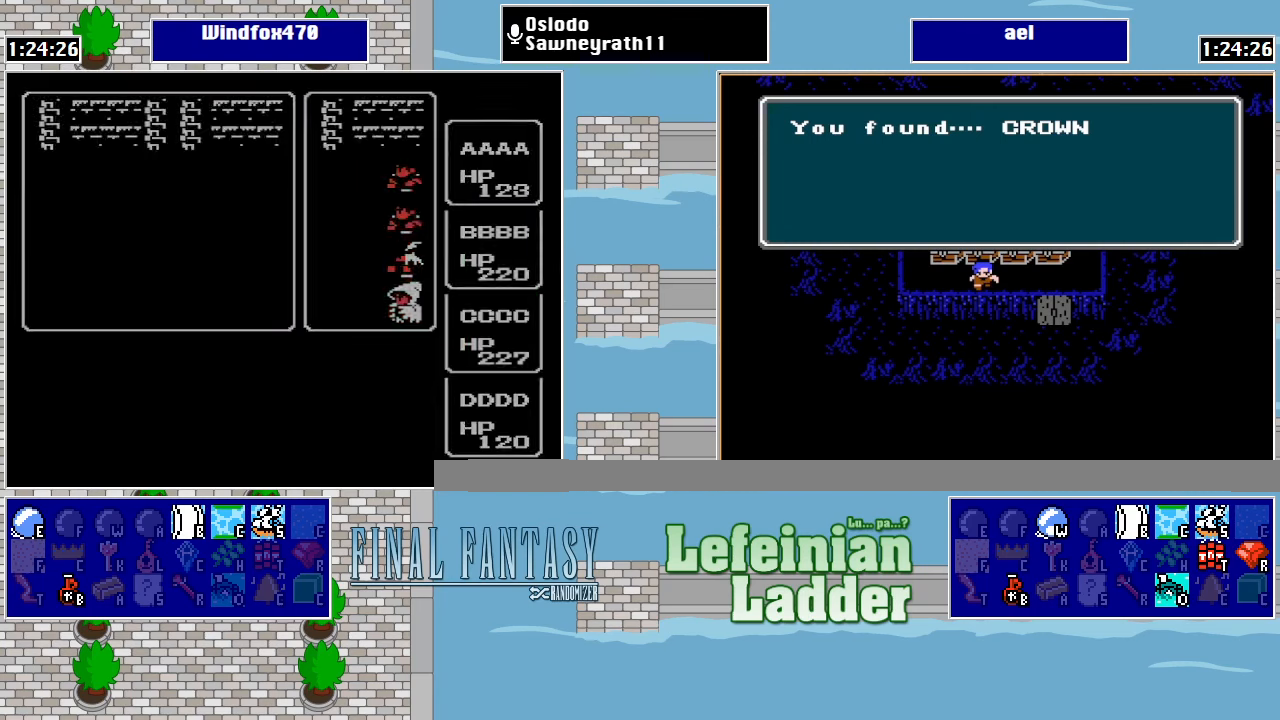
{"buttons": [], "events": [[33, "A", "down"], [133, "A", "up"], [200, "A", "down"], [267, "A", "up"]]}
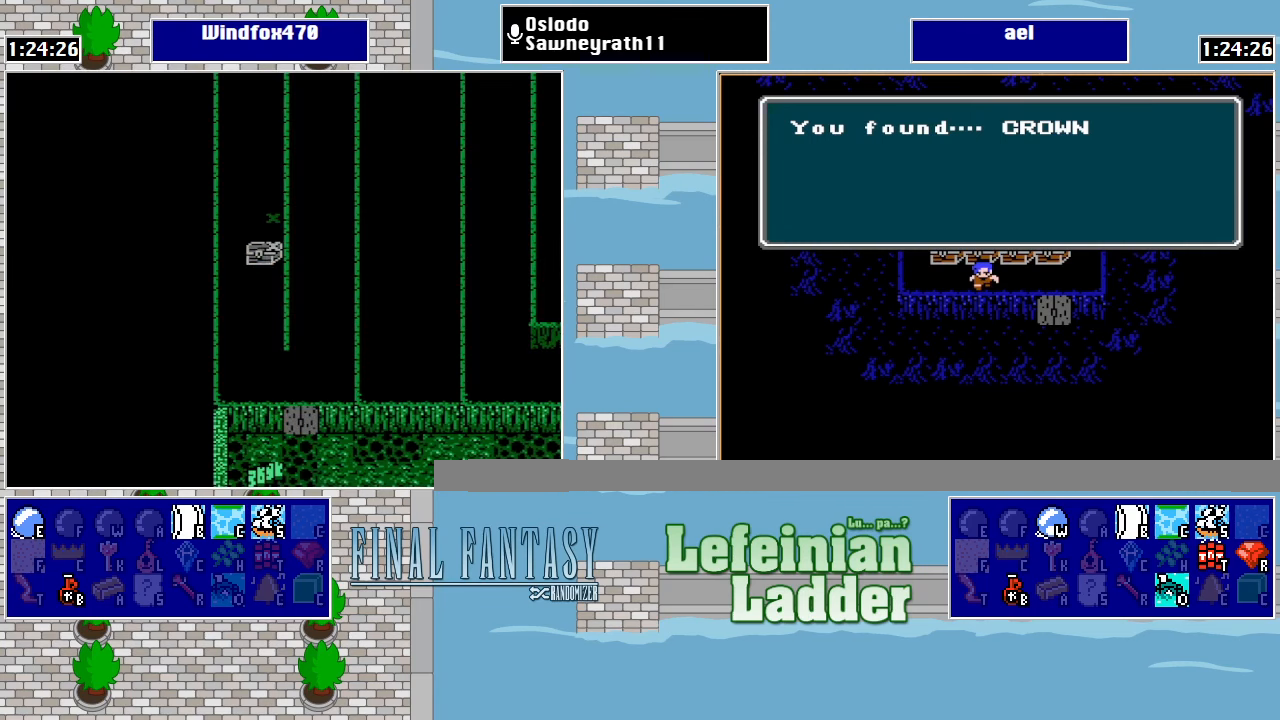
{"buttons": [], "events": []}
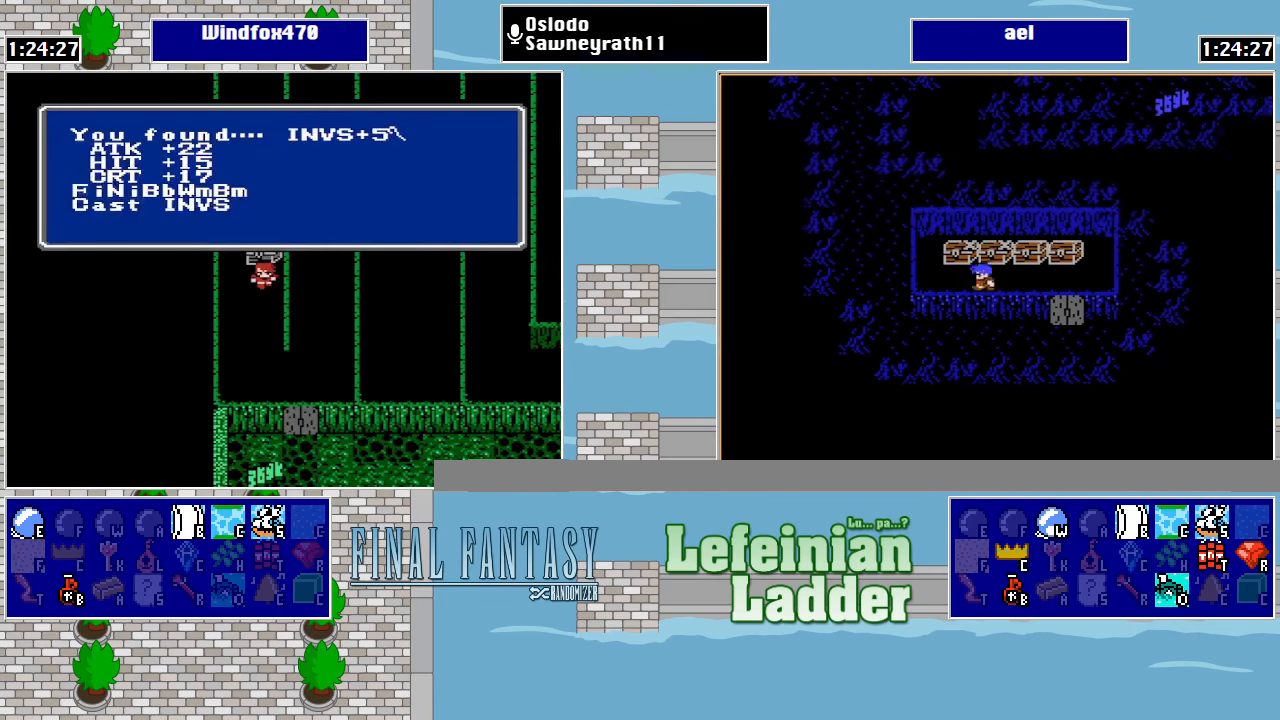
{"buttons": [], "events": []}
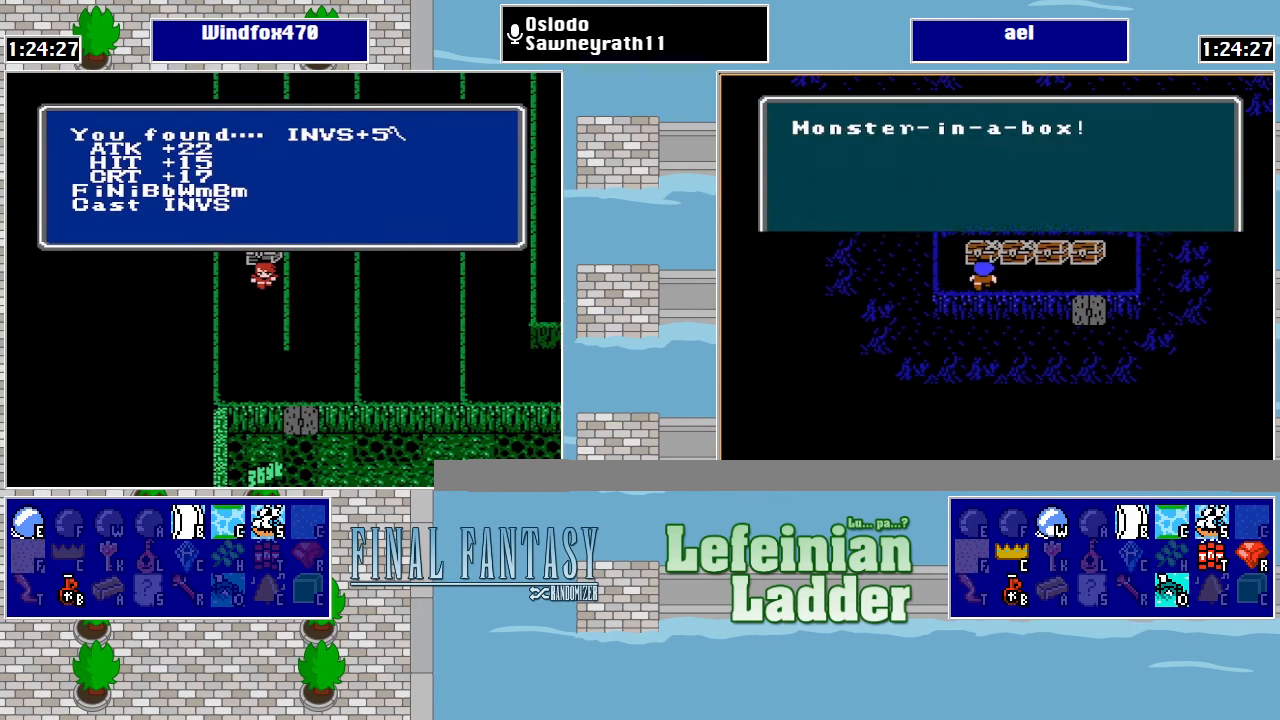
{"buttons": [], "events": [[367, "A", "down"], [467, "A", "up"]]}
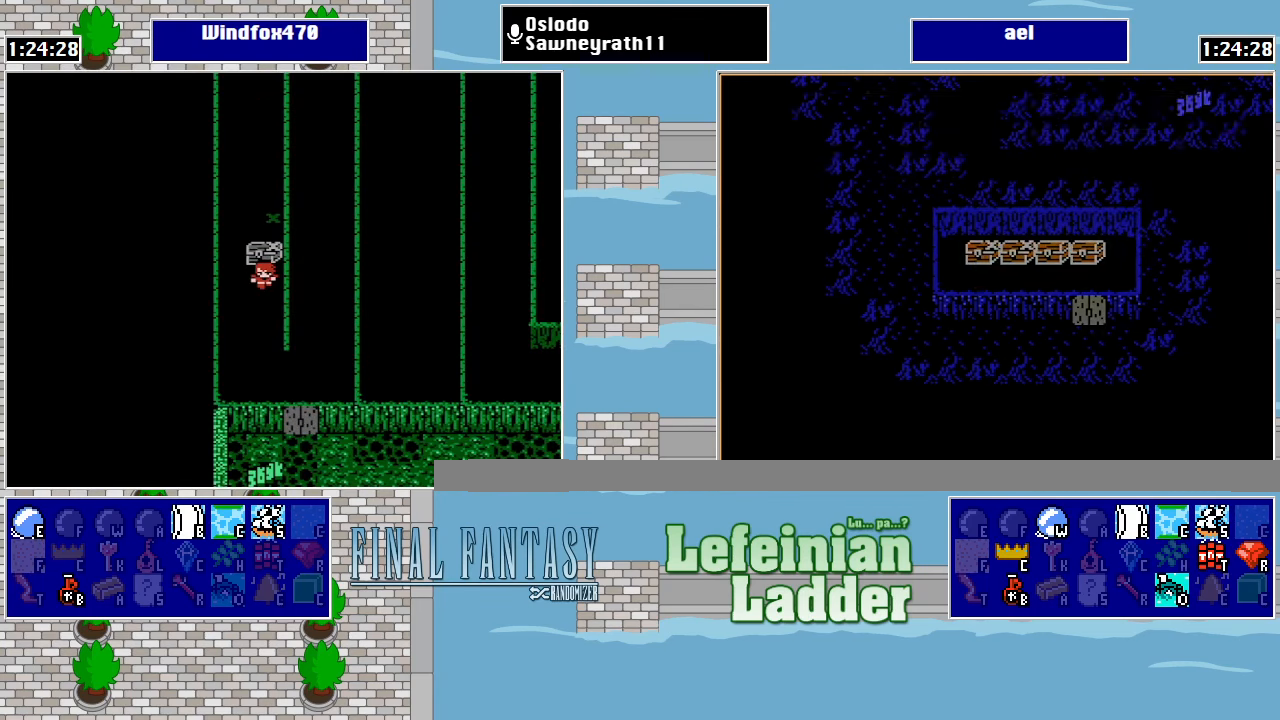
{"buttons": [], "events": [[367, "START", "down"], [500, "START", "up"]]}
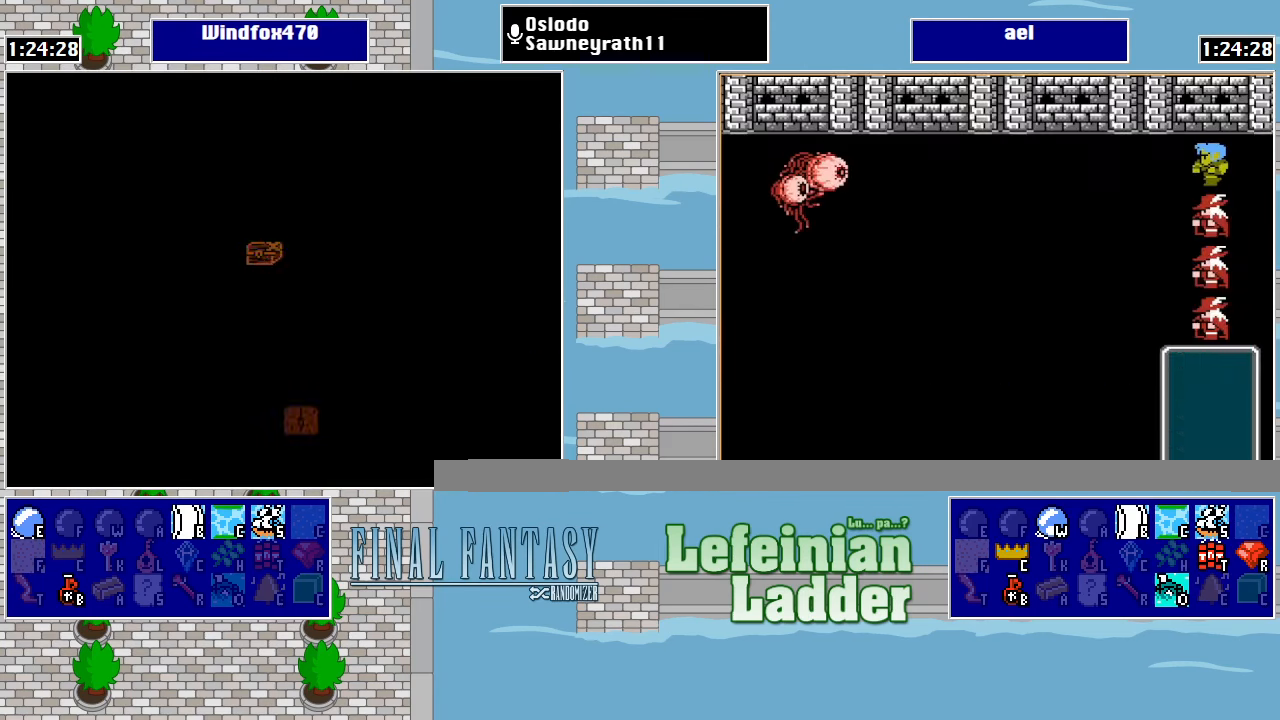
{"buttons": ["A"], "events": [[300, "A", "down"], [400, "A", "up"], [433, "A", "down"]]}
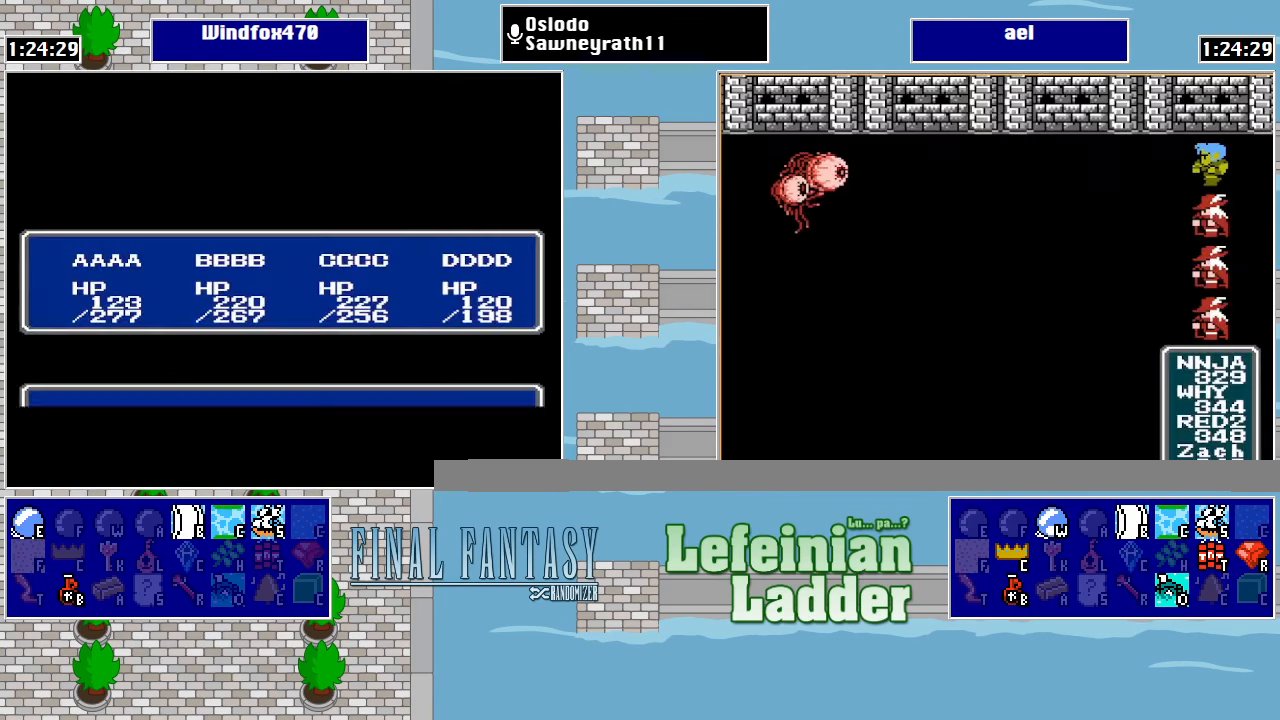
{"buttons": [], "events": [[33, "A", "up"], [433, "A", "down"], [500, "A", "up"]]}
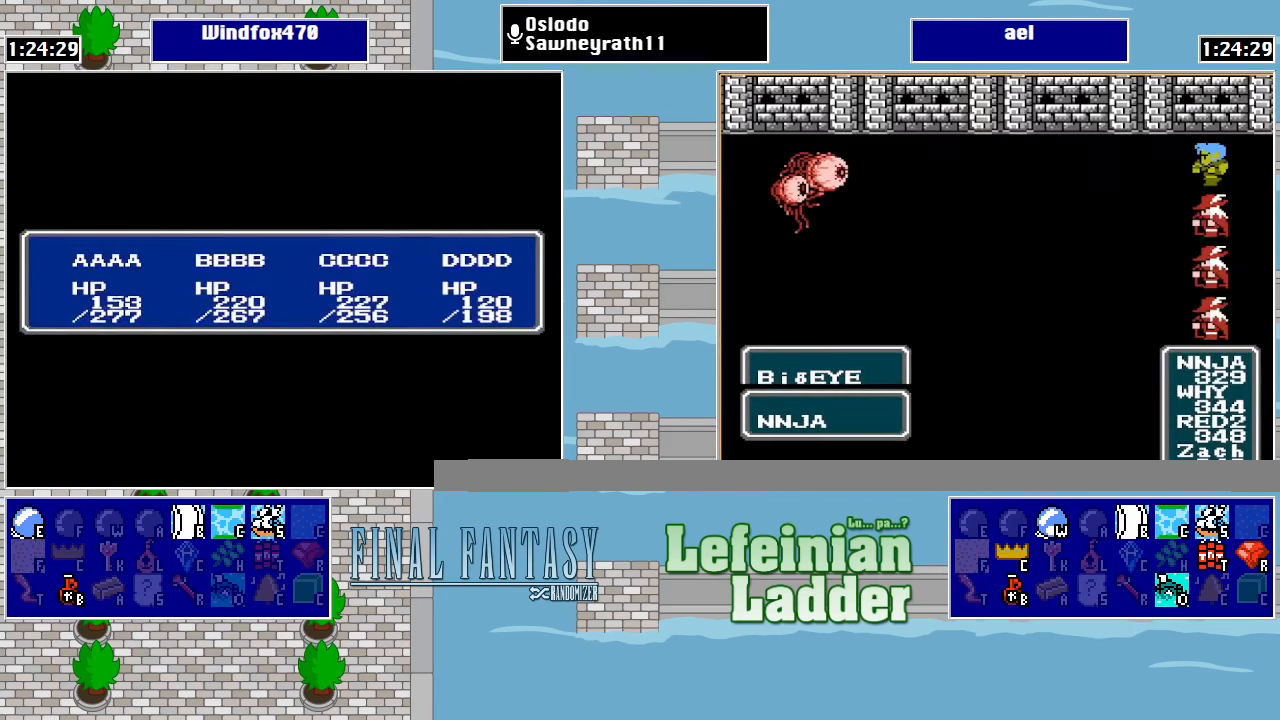
{"buttons": [], "events": [[100, "A", "down"], [167, "A", "up"], [267, "A", "down"], [300, "A", "up"], [400, "A", "down"], [466, "A", "up"]]}
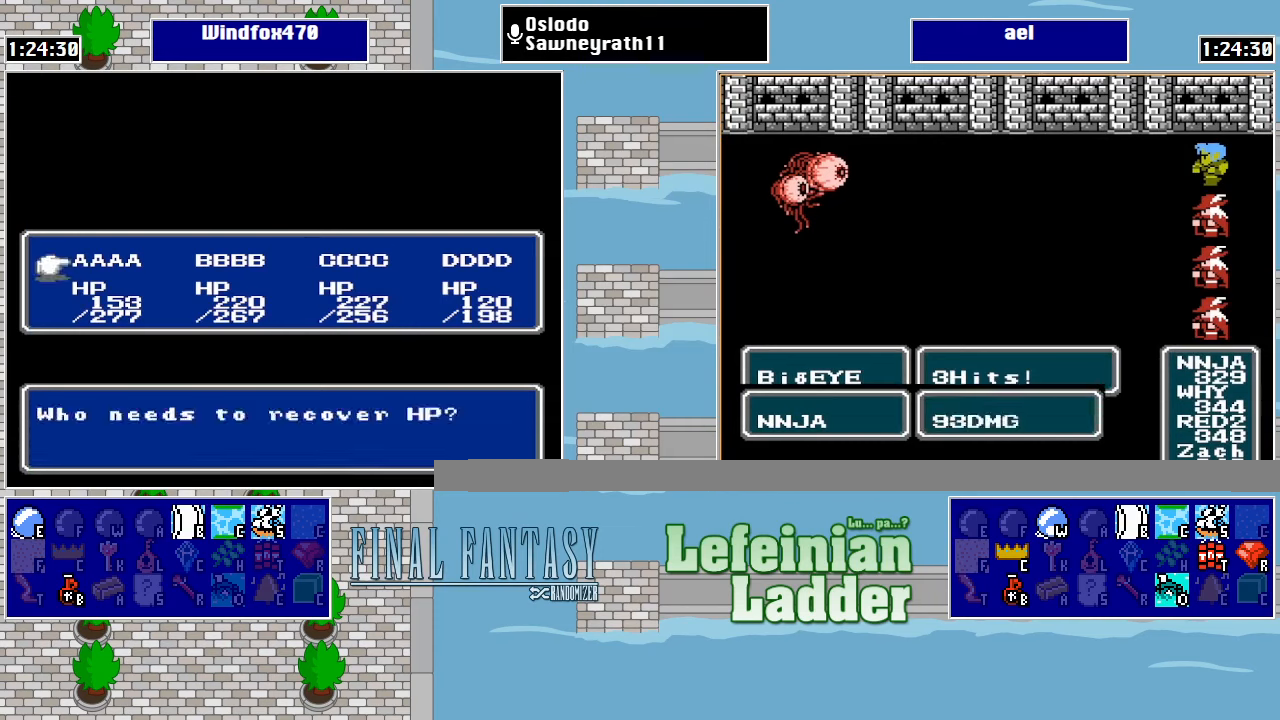
{"buttons": ["A"], "events": [[33, "A", "down"], [100, "A", "up"], [166, "A", "down"], [266, "A", "up"], [333, "A", "down"], [400, "A", "up"], [466, "A", "down"]]}
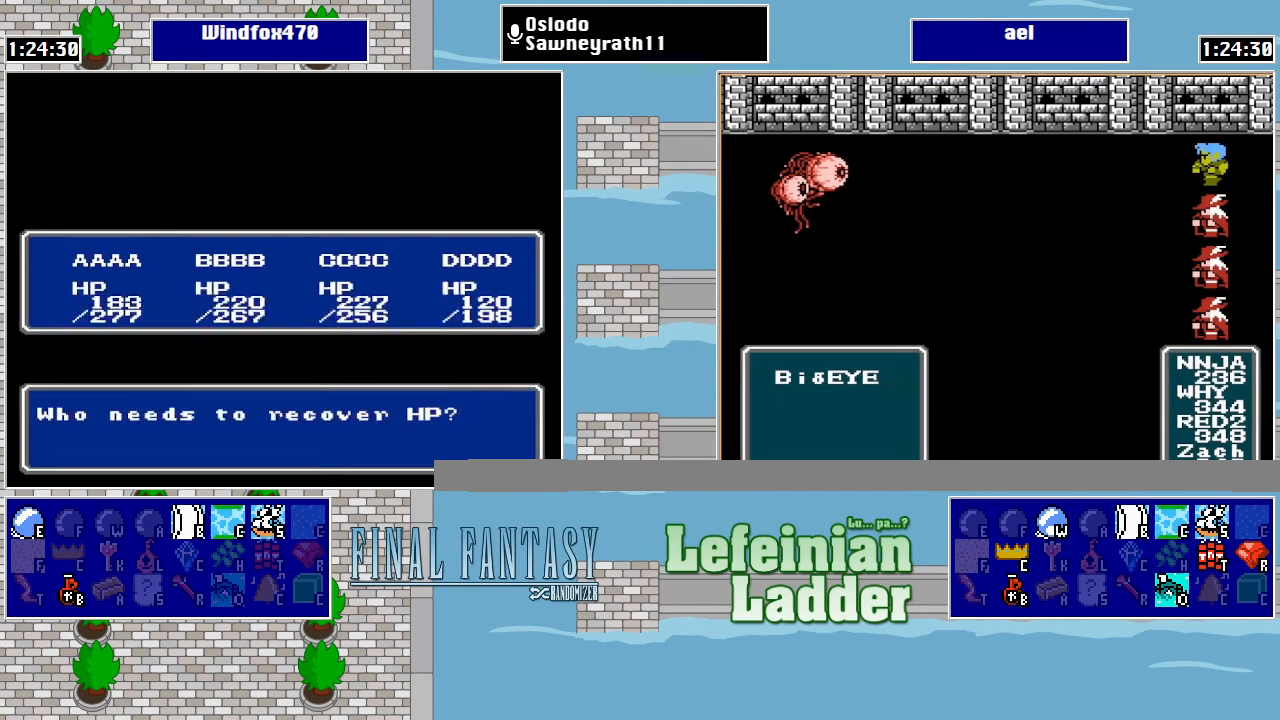
{"buttons": ["A"], "events": [[66, "A", "up"], [133, "A", "down"], [233, "A", "up"], [300, "A", "down"], [366, "A", "up"], [466, "A", "down"]]}
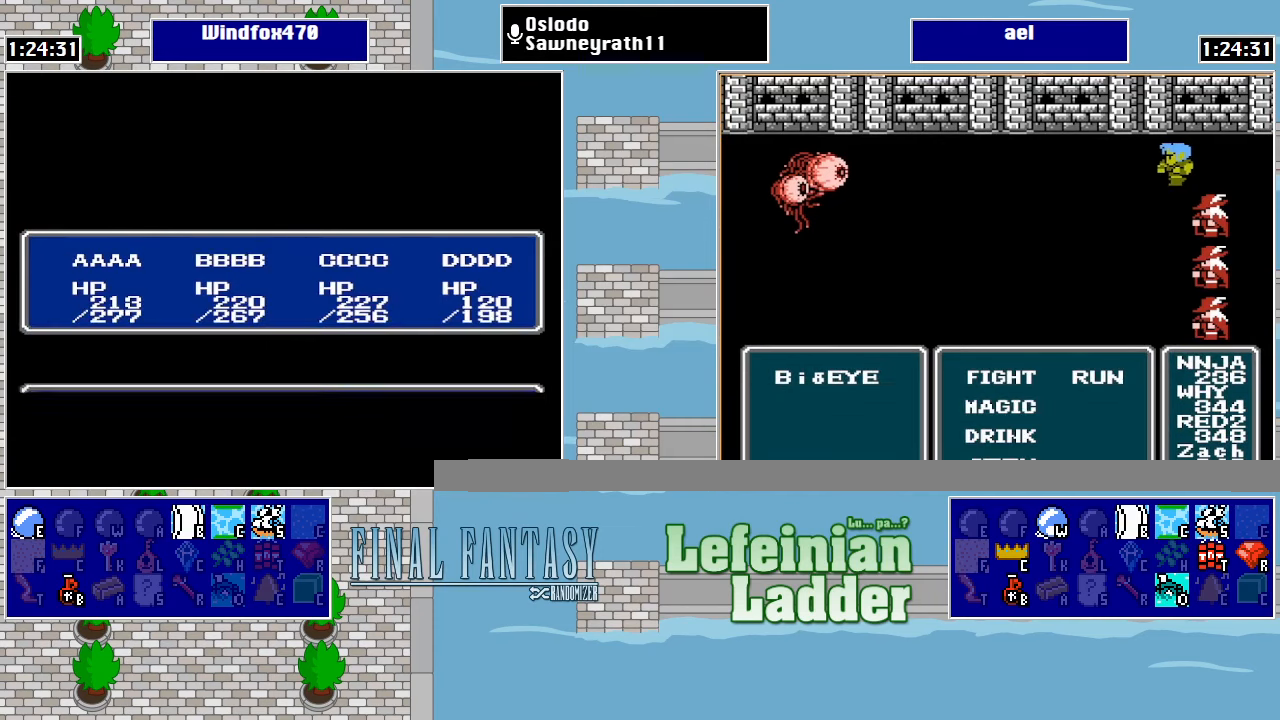
{"buttons": ["A"], "events": [[33, "A", "up"], [100, "A", "down"], [200, "A", "up"], [266, "A", "down"], [366, "A", "up"], [433, "A", "down"]]}
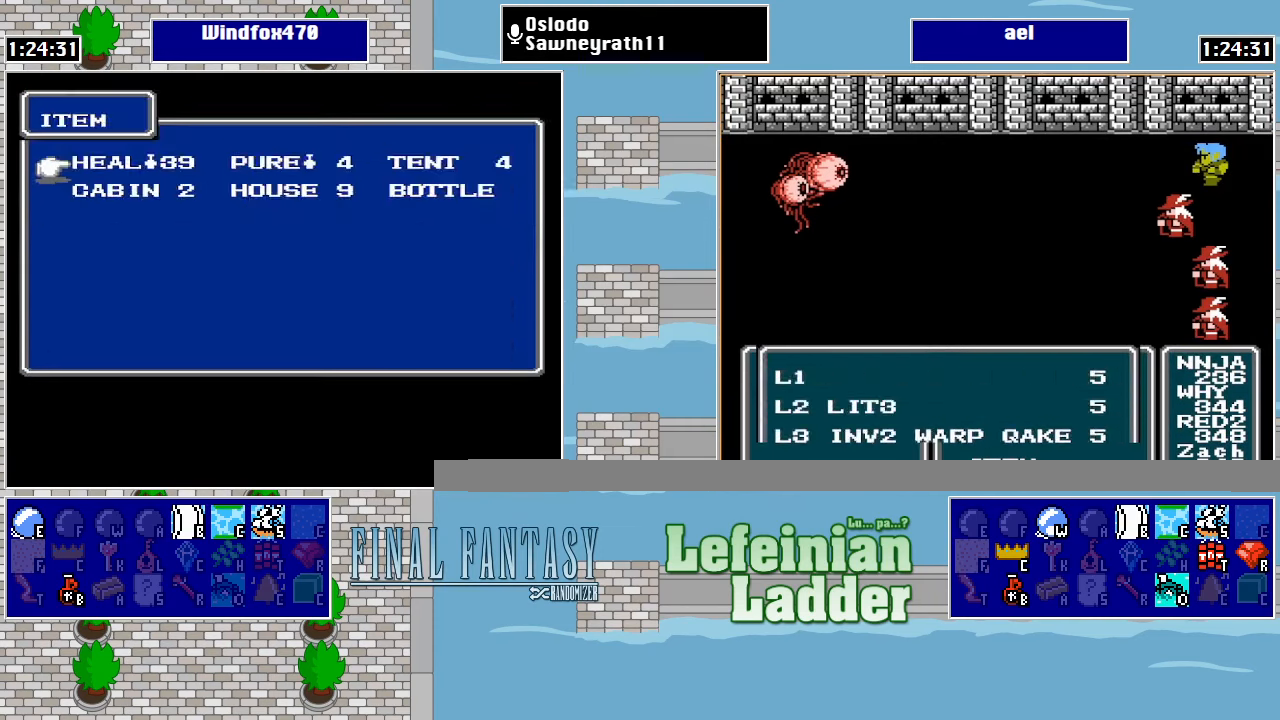
{"buttons": ["A"], "events": [[33, "A", "up"], [100, "A", "down"], [200, "A", "up"], [266, "A", "down"], [333, "A", "up"], [433, "A", "down"]]}
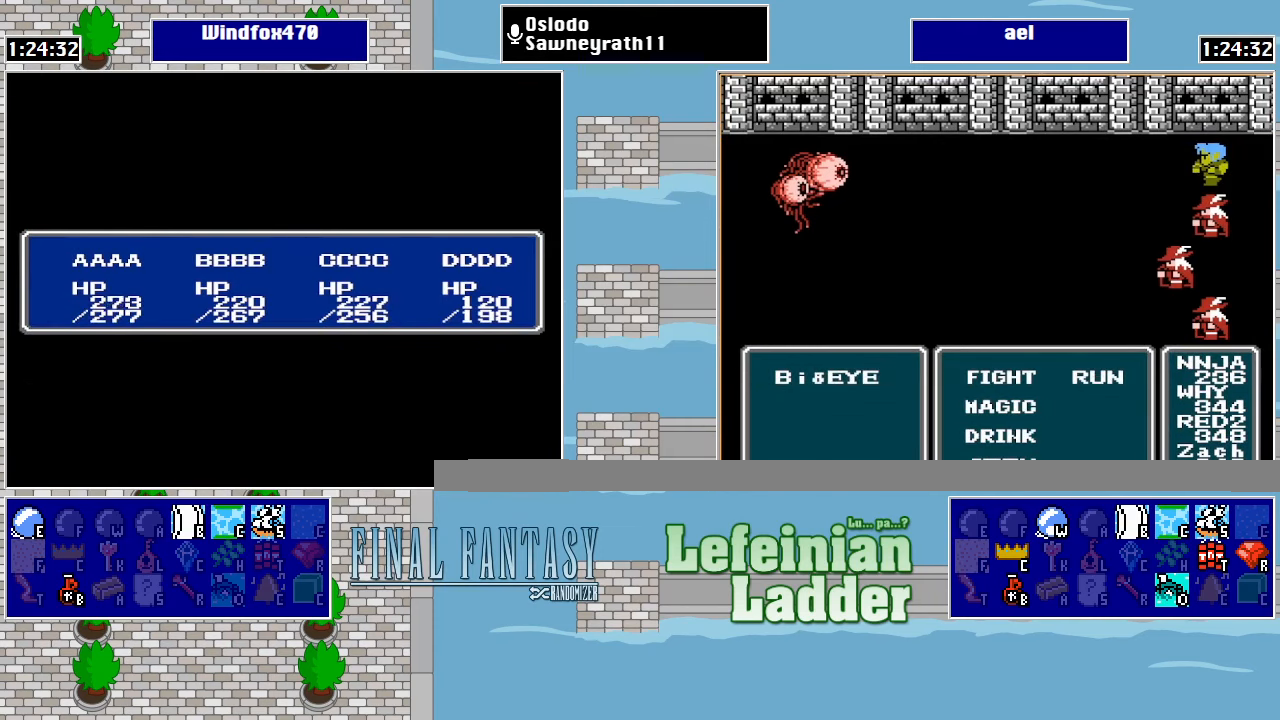
{"buttons": ["DPAD_RIGHT"], "events": [[33, "A", "up"], [100, "A", "down"], [200, "A", "up"], [266, "A", "down"], [366, "A", "up"], [500, "DPAD_RIGHT", "down"]]}
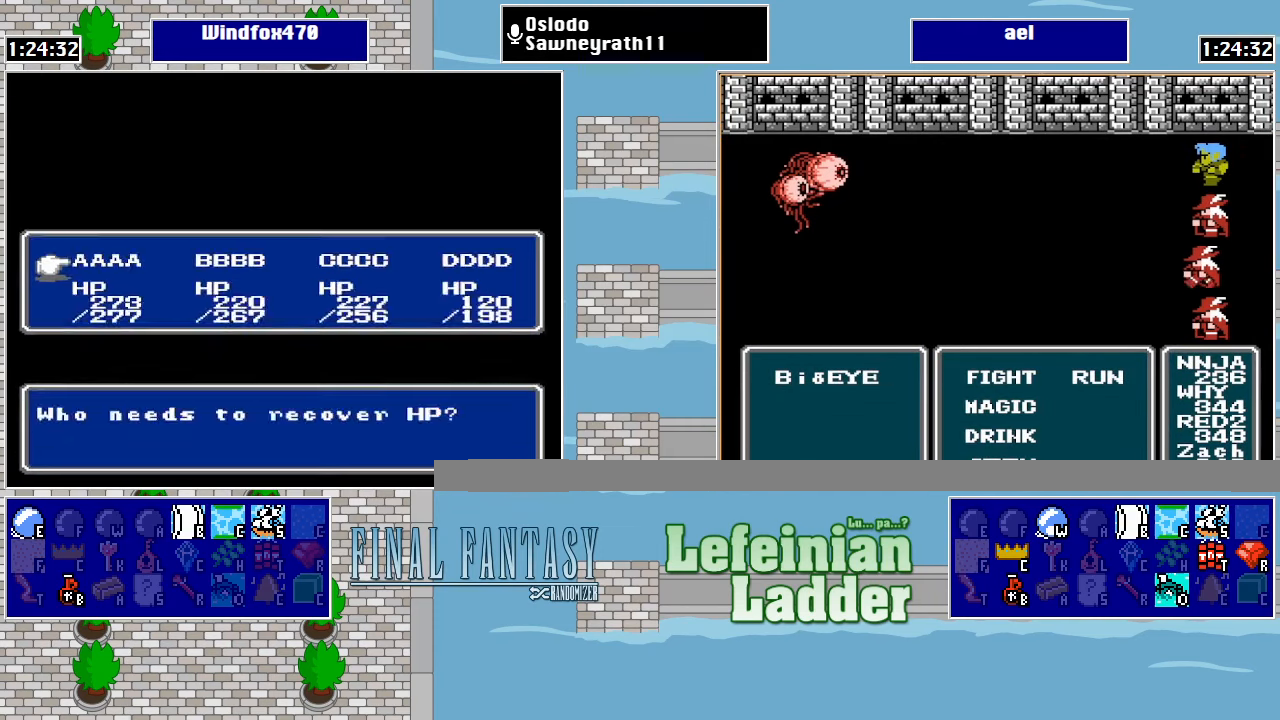
{"buttons": ["A"], "events": [[100, "DPAD_RIGHT", "up"], [133, "A", "down"], [200, "A", "up"], [300, "A", "down"], [366, "A", "up"], [466, "A", "down"]]}
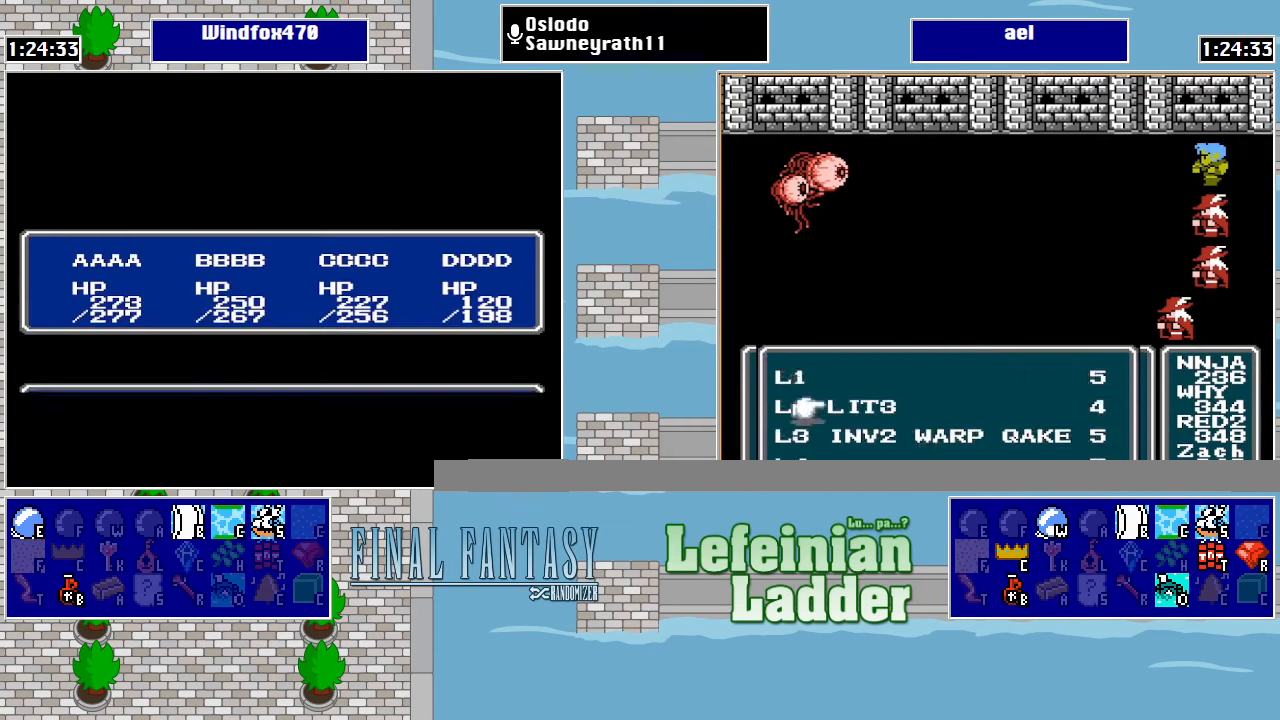
{"buttons": ["A"], "events": [[66, "A", "up"], [200, "DPAD_RIGHT", "down"], [266, "DPAD_RIGHT", "up"], [300, "A", "down"], [400, "A", "up"], [466, "A", "down"]]}
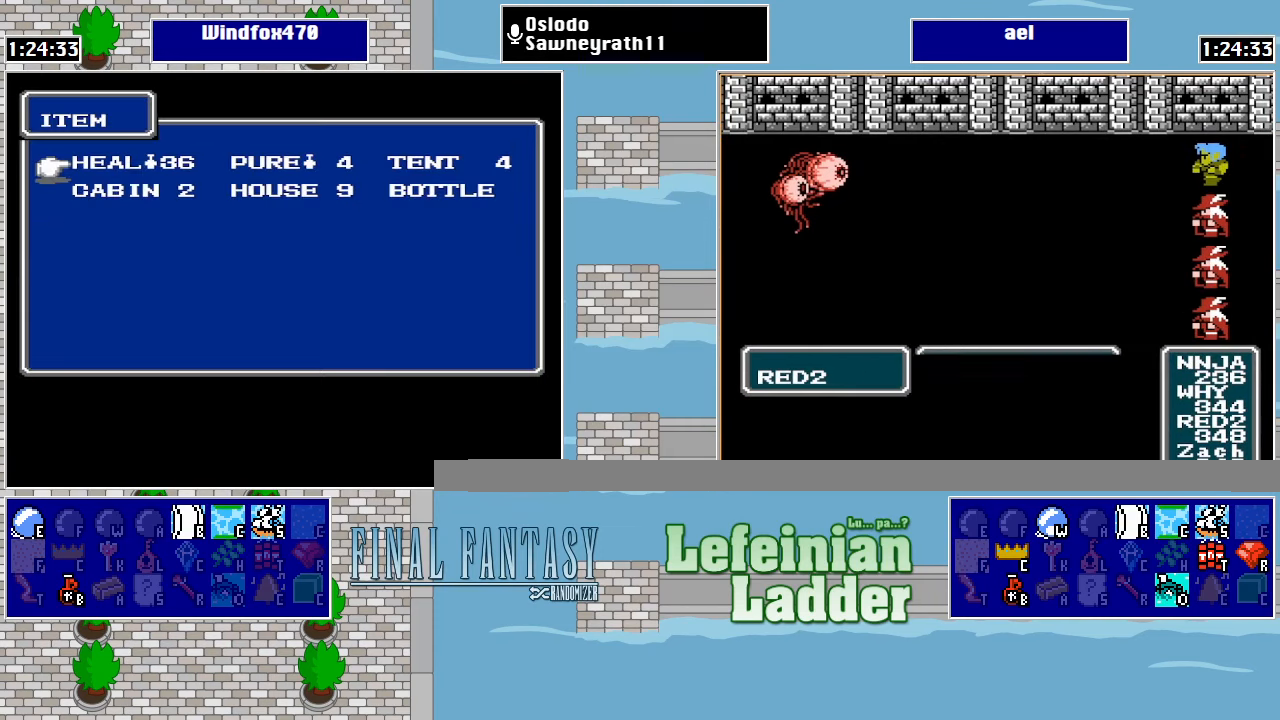
{"buttons": [], "events": [[33, "A", "up"], [133, "A", "down"], [200, "A", "up"]]}
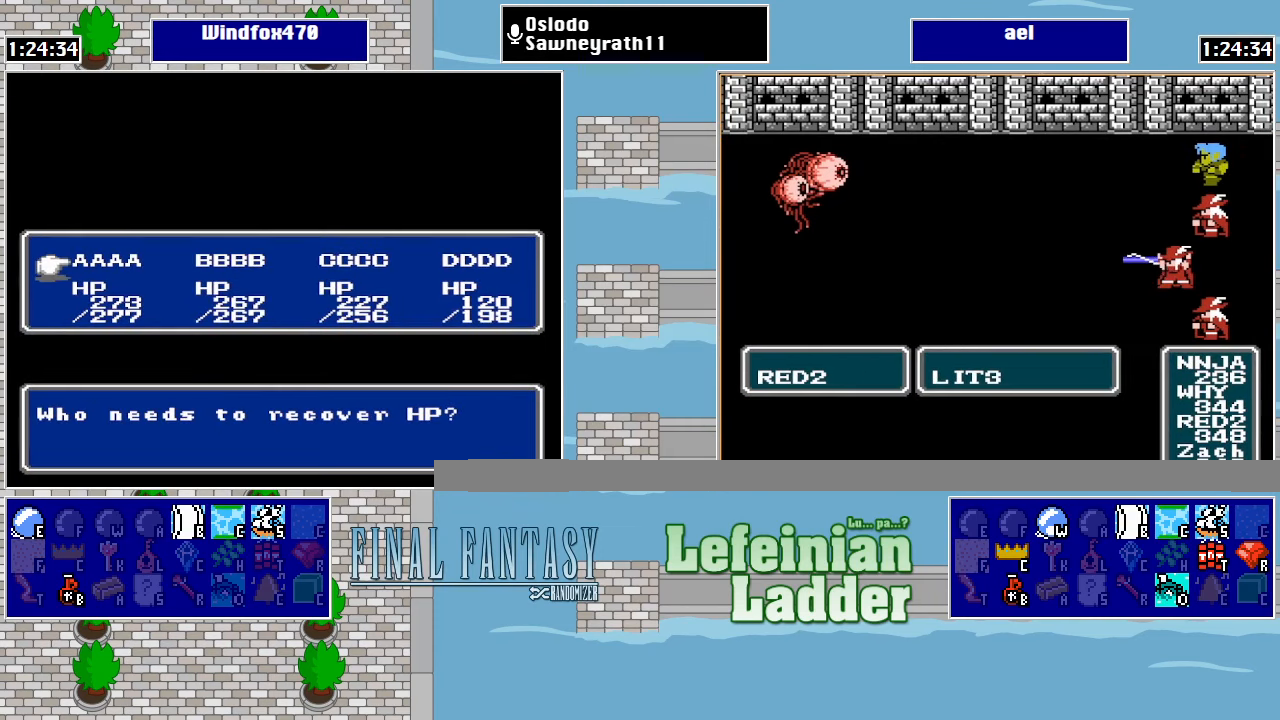
{"buttons": [], "events": [[133, "DPAD_LEFT", "down"], [200, "DPAD_LEFT", "up"], [400, "DPAD_LEFT", "down"], [466, "DPAD_LEFT", "up"]]}
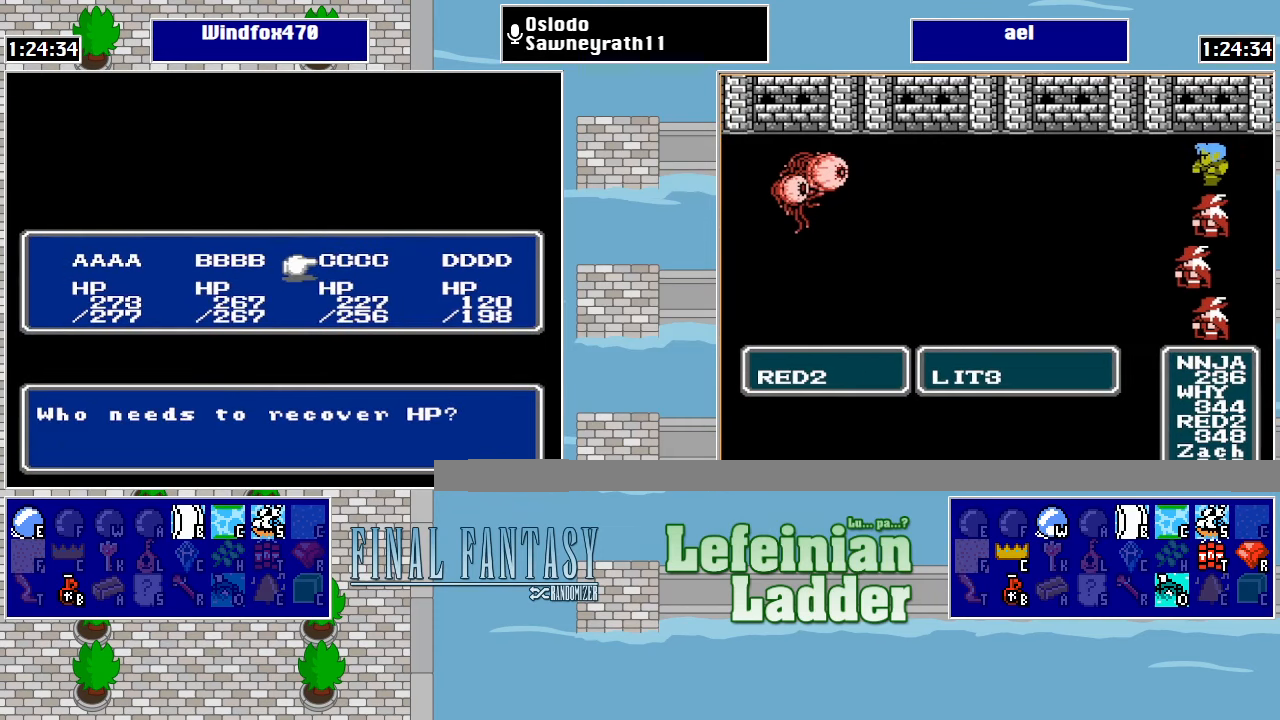
{"buttons": [], "events": [[66, "A", "down"], [166, "A", "up"], [233, "A", "down"], [333, "A", "up"], [400, "A", "down"], [500, "A", "up"]]}
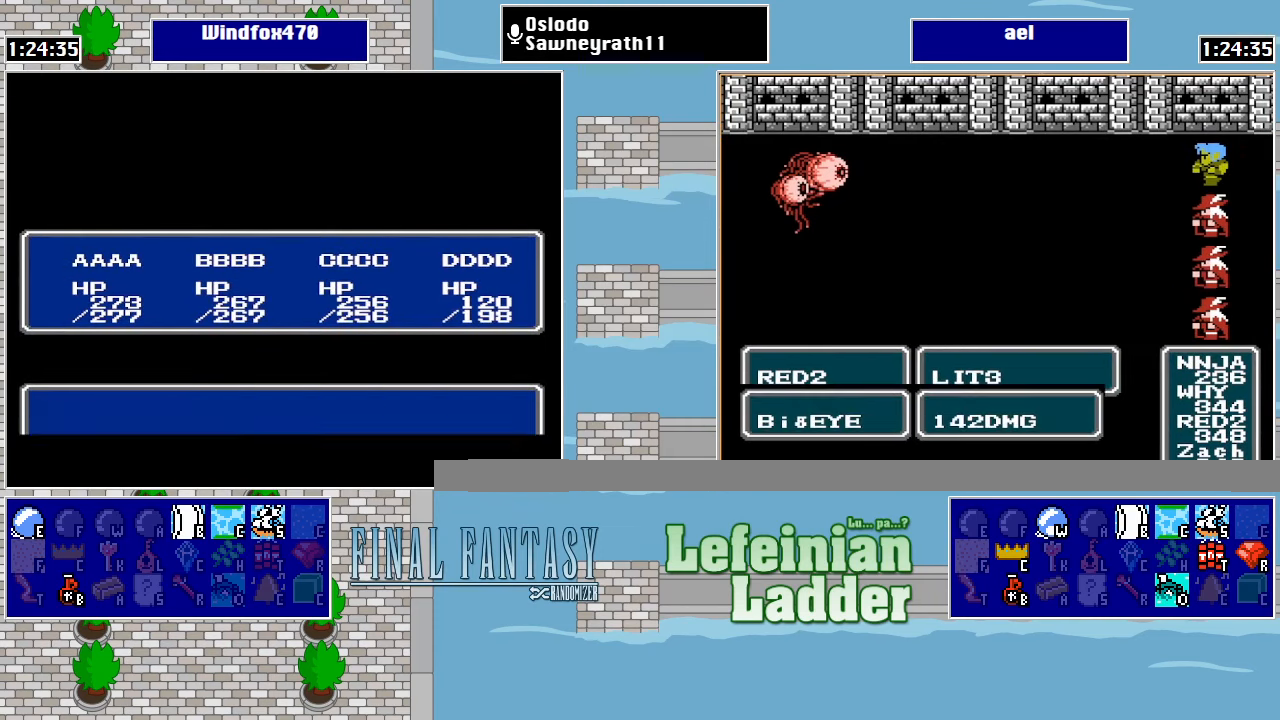
{"buttons": [], "events": [[66, "DPAD_LEFT", "down"], [200, "DPAD_LEFT", "up"], [234, "A", "down"], [334, "A", "up"], [400, "A", "down"], [467, "A", "up"]]}
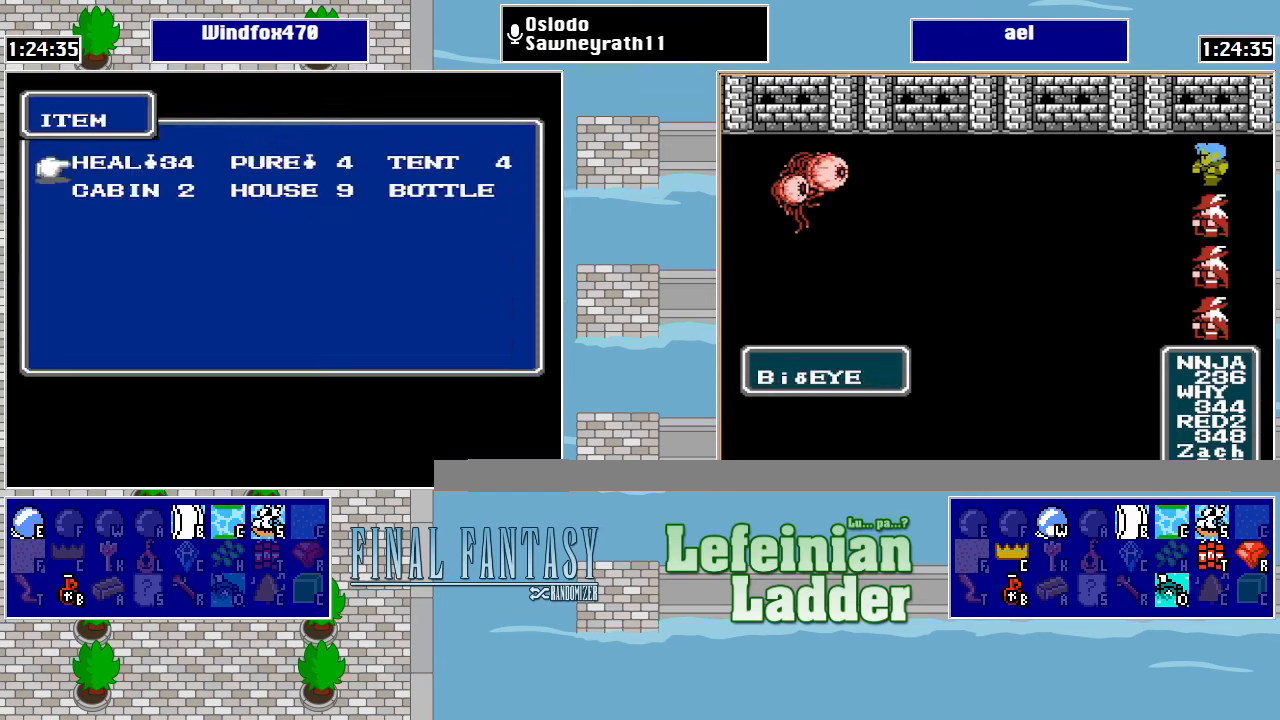
{"buttons": [], "events": [[67, "A", "down"], [167, "A", "up"], [234, "DPAD_LEFT", "down"], [334, "DPAD_LEFT", "up"], [367, "A", "down"], [467, "A", "up"]]}
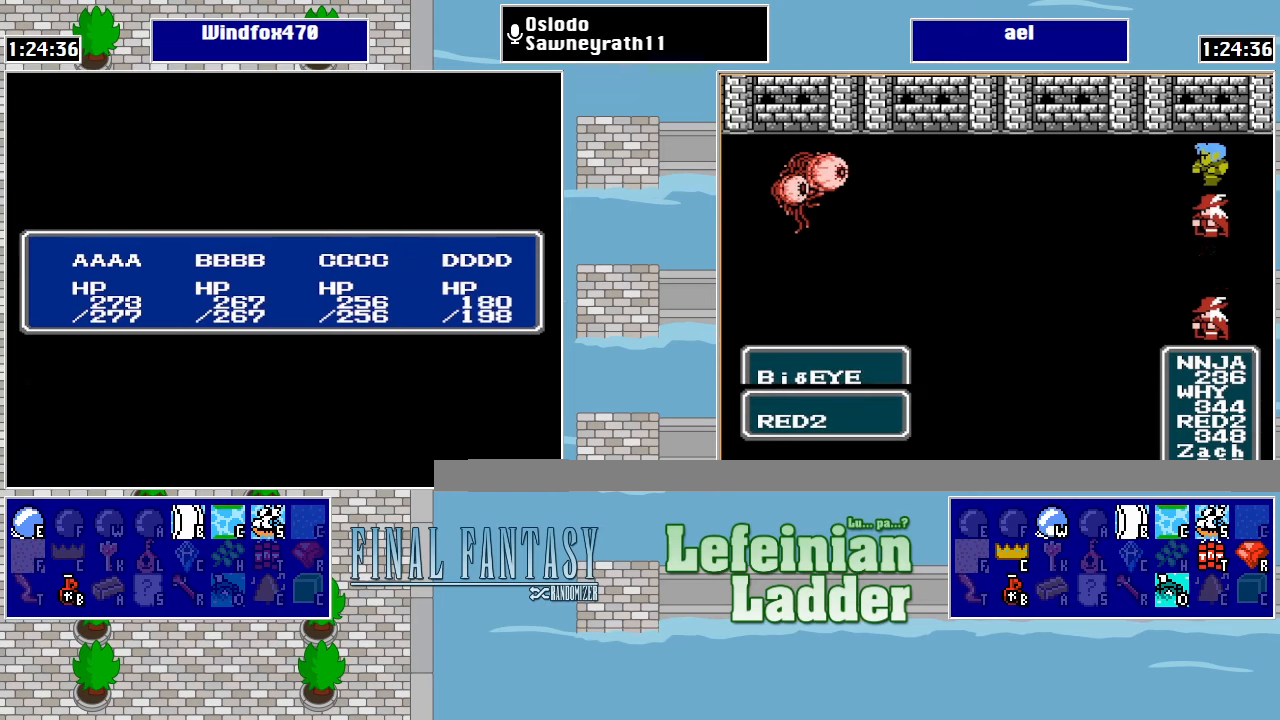
{"buttons": ["A"], "events": [[34, "A", "down"], [134, "A", "up"], [200, "A", "down"], [300, "A", "up"], [367, "DPAD_LEFT", "down"], [467, "DPAD_LEFT", "up"], [500, "A", "down"]]}
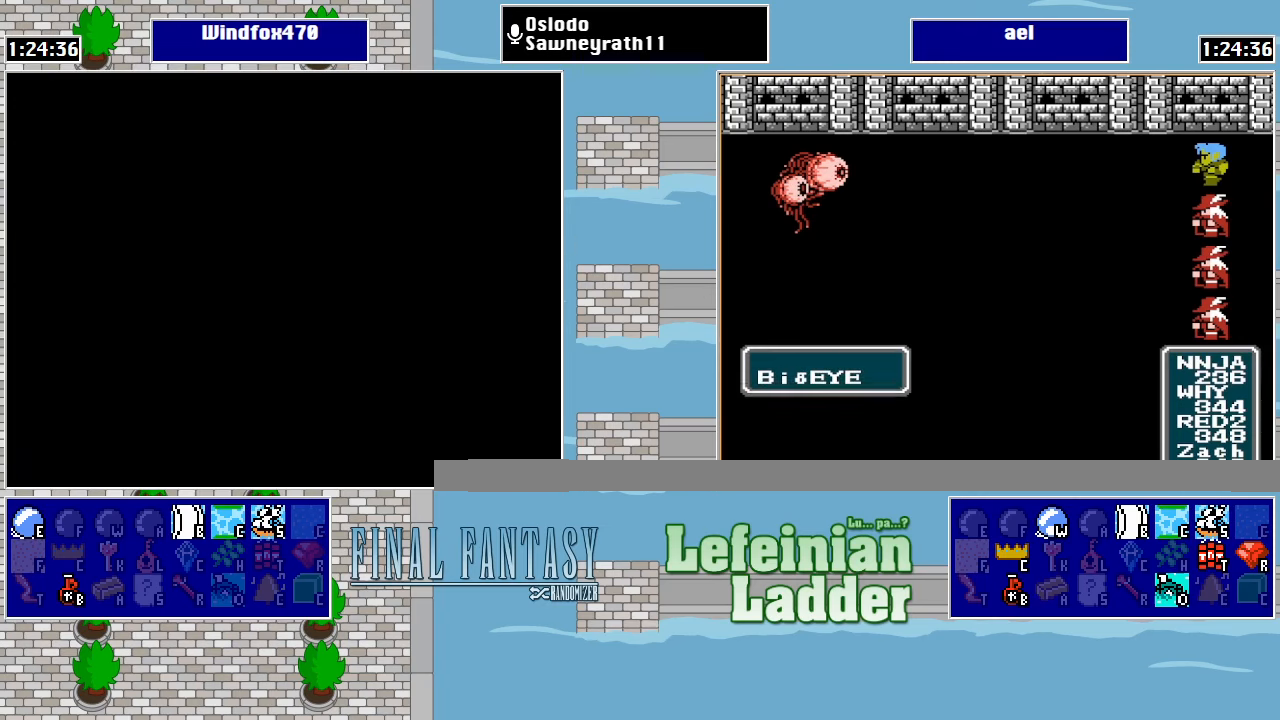
{"buttons": ["B"], "events": [[100, "A", "up"], [467, "B", "down"]]}
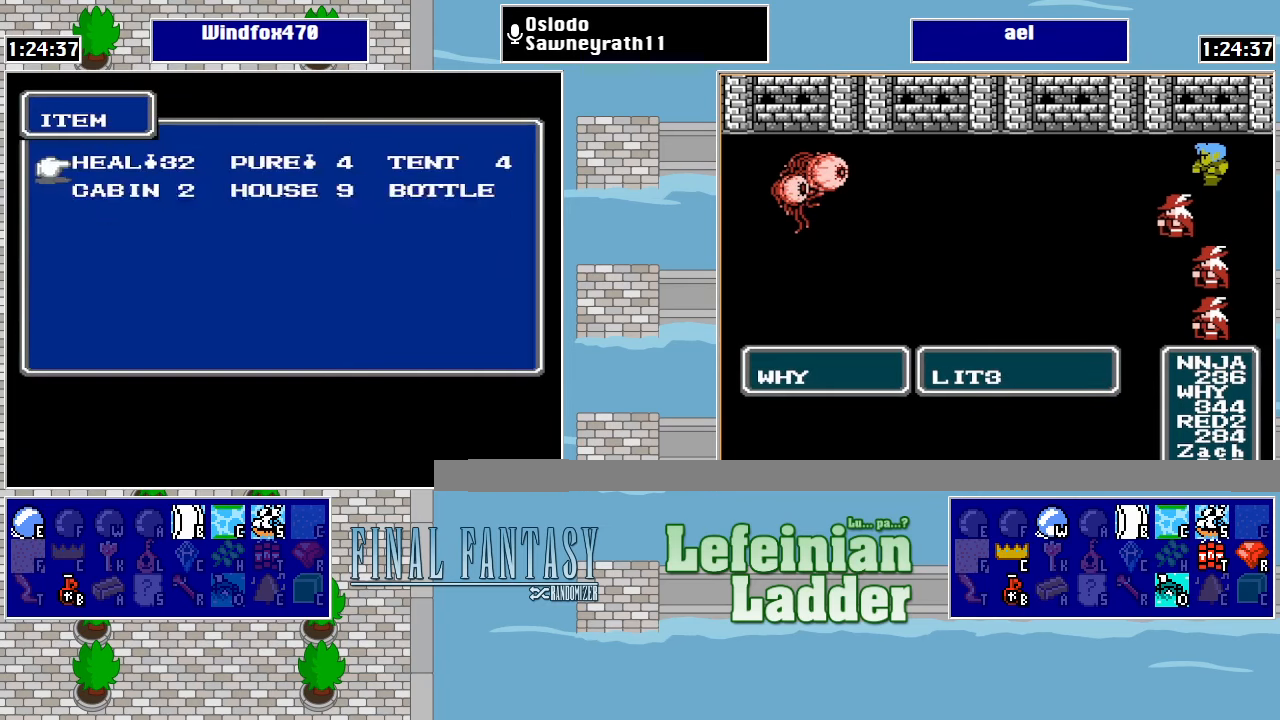
{"buttons": [], "events": [[67, "B", "up"], [134, "B", "down"], [200, "B", "up"], [267, "B", "down"], [400, "B", "up"]]}
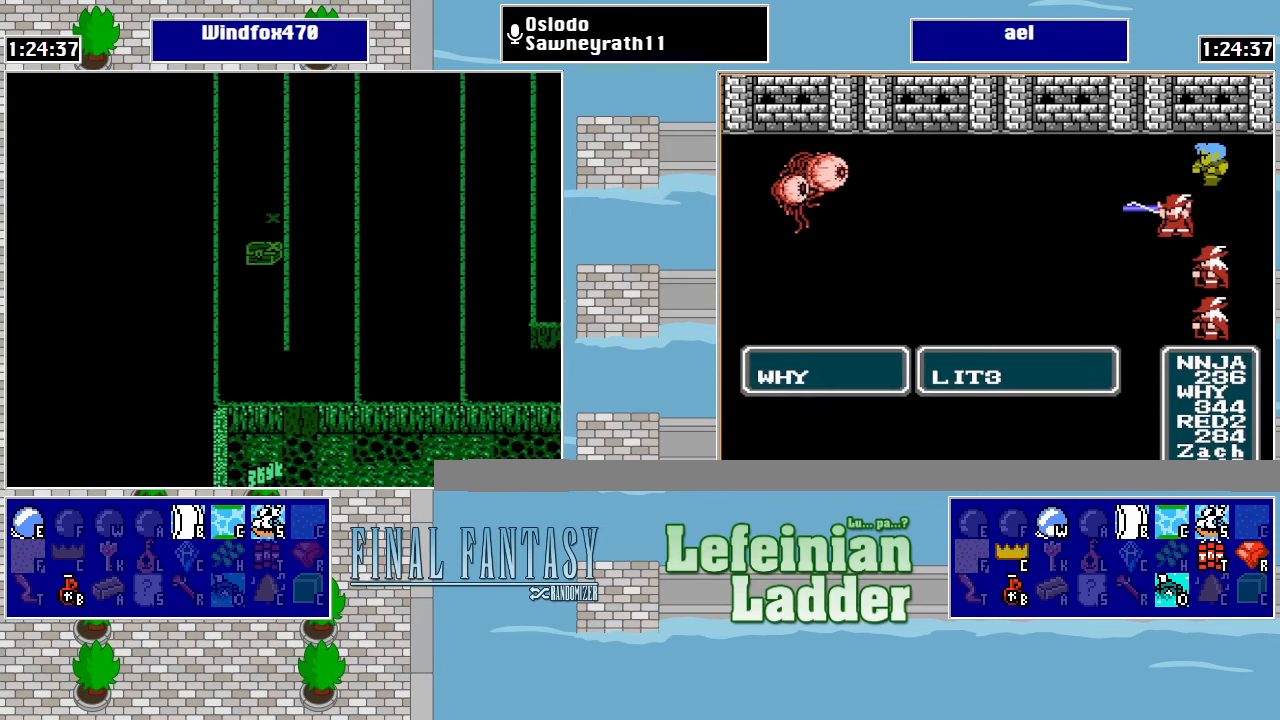
{"buttons": ["DPAD_LEFT"], "events": [[500, "DPAD_LEFT", "down"]]}